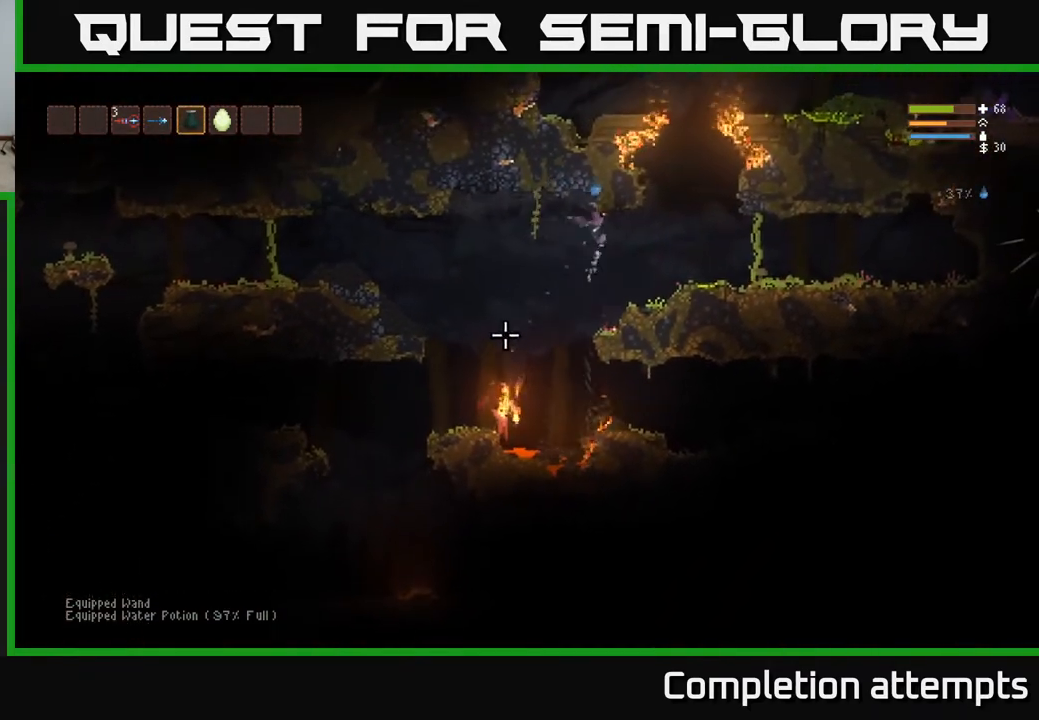
Gameplay with a controller (Xbox layout); each line is a JSON object with the inputs held at the frame after it. "events" lists button and stick changes between this image and that frame as [ms after this image, input, new state], when the widget could be followed in between.
{"buttons": [], "left_stick": "right", "right_stick": "left", "events": [[17, "L2", "up"], [83, "R2", "down"], [450, "R2", "up"], [467, "right_stick", "left"]]}
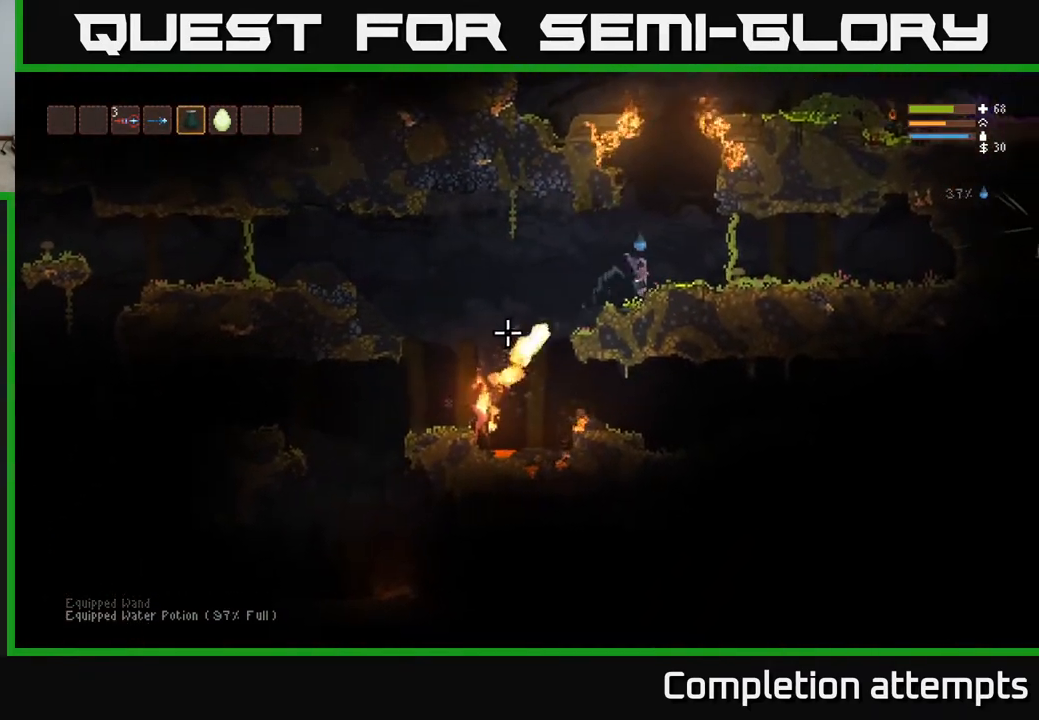
{"buttons": [], "left_stick": "left", "right_stick": "left", "events": [[467, "left_stick", "left"]]}
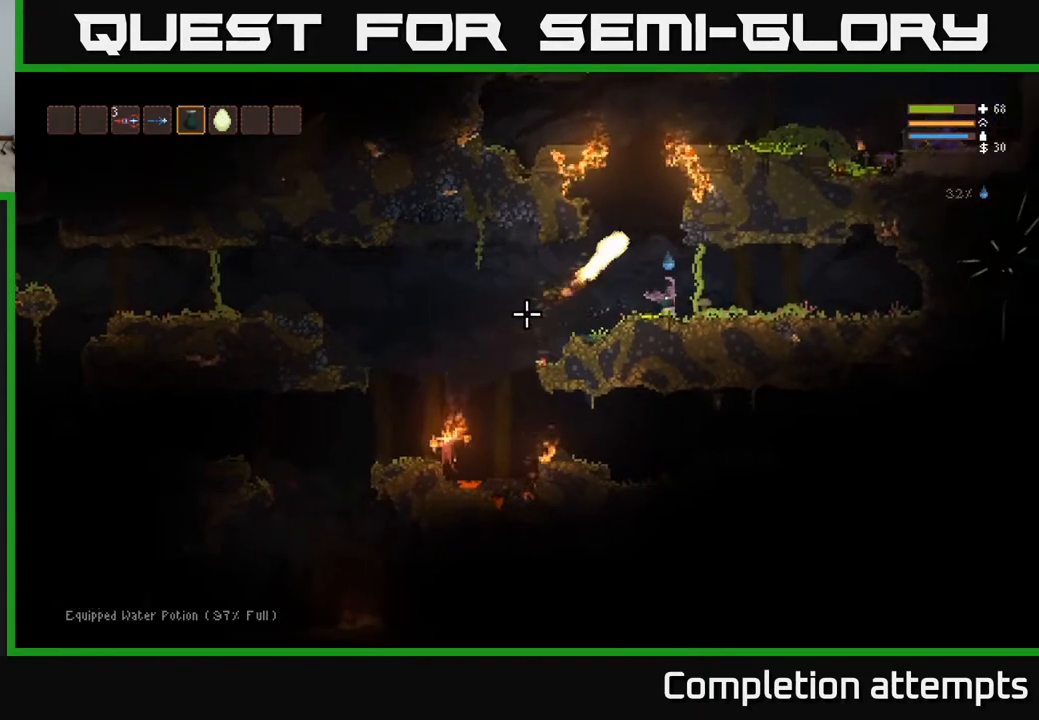
{"buttons": [], "left_stick": "left", "right_stick": "down-left", "events": [[150, "left_stick", "center"], [267, "left_stick", "left"], [433, "left_stick", "center"], [467, "right_stick", "down-left"], [500, "left_stick", "left"]]}
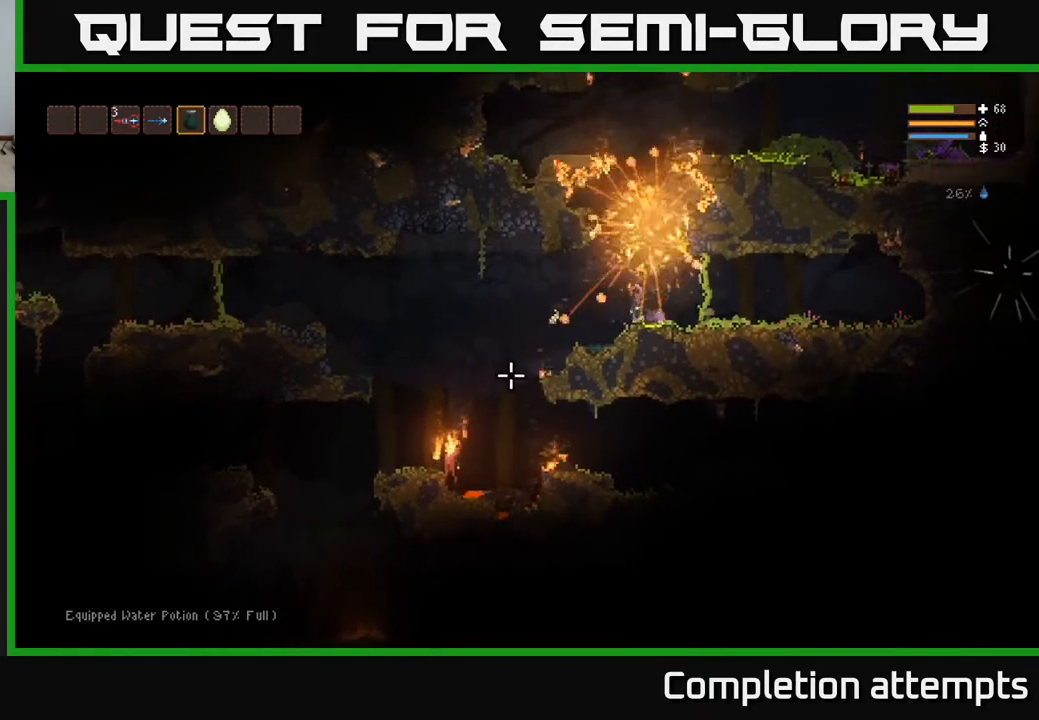
{"buttons": [], "left_stick": "left", "right_stick": "down", "events": [[150, "L2", "down"], [250, "L2", "up"], [250, "R2", "down"], [367, "right_stick", "down"], [450, "R2", "up"]]}
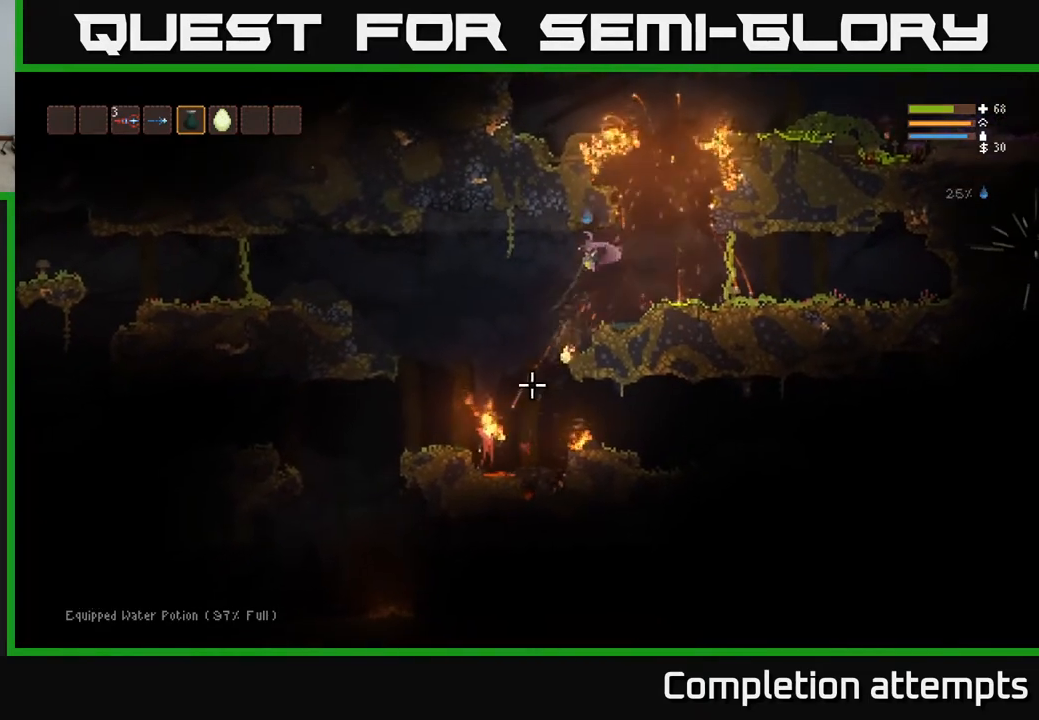
{"buttons": ["L2", "R2"], "left_stick": "left", "right_stick": "down", "events": [[33, "R2", "down"], [133, "R2", "up"], [217, "R2", "down"], [300, "L2", "down"], [400, "R2", "up"], [450, "R2", "down"]]}
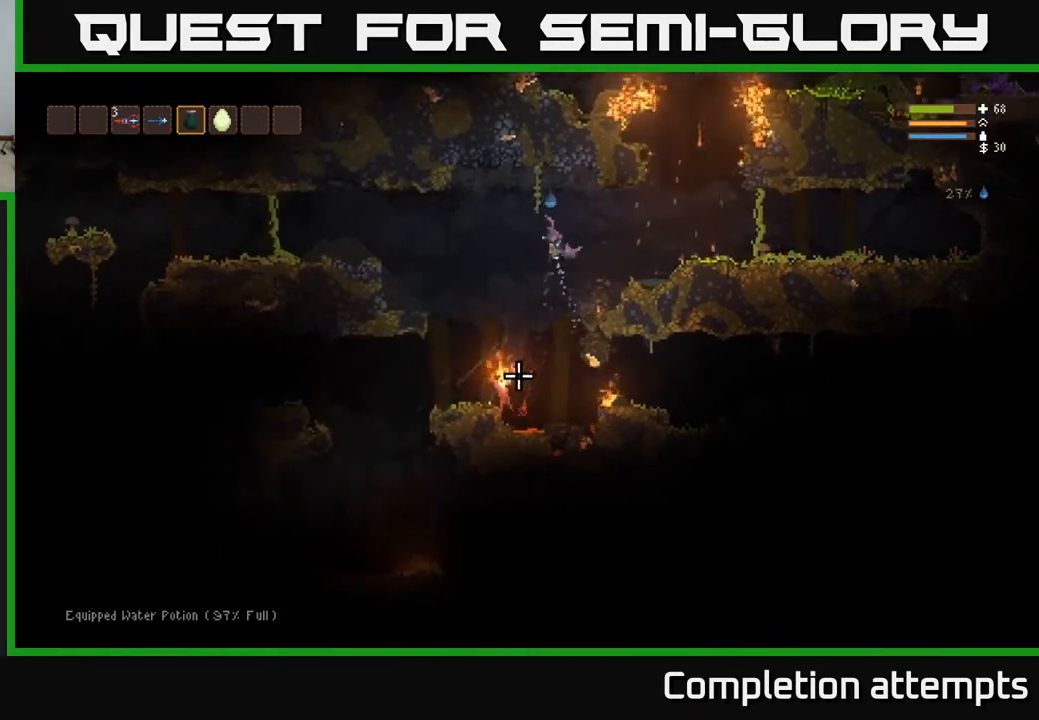
{"buttons": [], "left_stick": "left", "right_stick": "down", "events": [[200, "L2", "up"], [217, "R2", "up"]]}
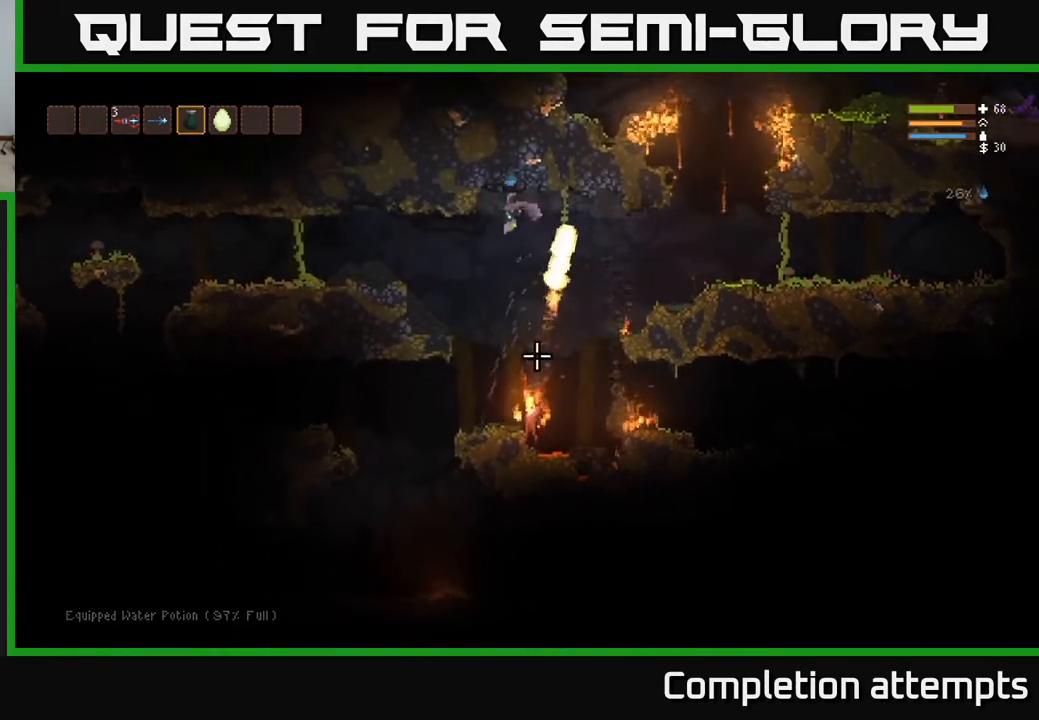
{"buttons": [], "left_stick": "right", "right_stick": "down", "events": [[183, "L2", "down"], [350, "L2", "up"], [350, "left_stick", "center"], [400, "left_stick", "right"]]}
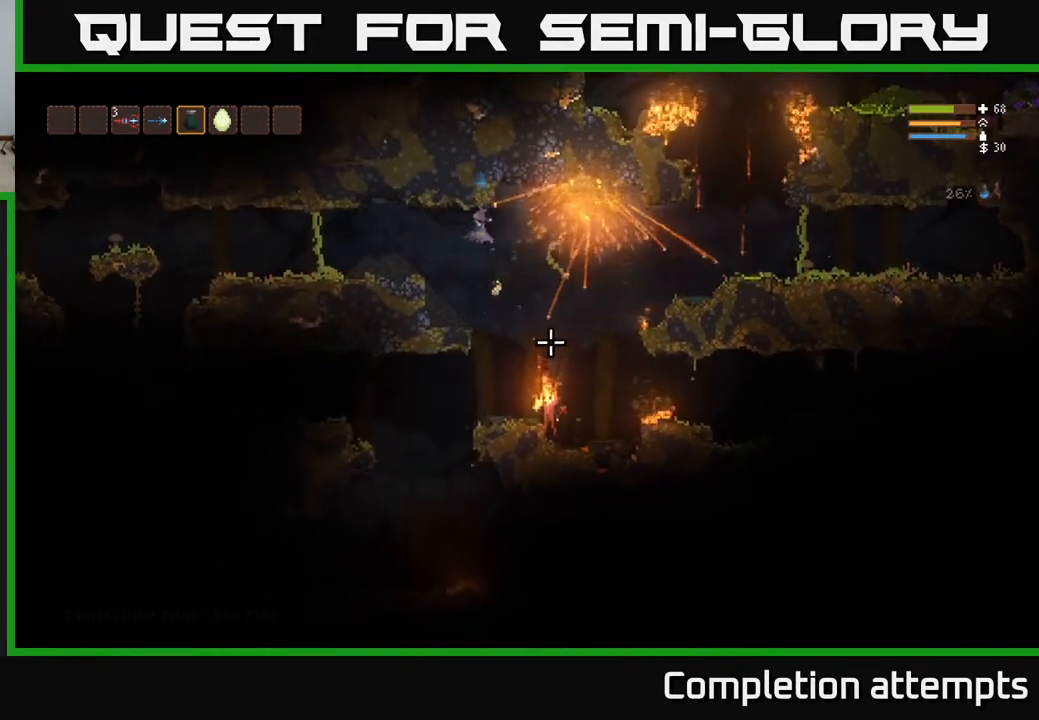
{"buttons": ["R2"], "left_stick": "center", "right_stick": "down", "events": [[83, "R2", "down"], [133, "left_stick", "center"], [300, "L2", "down"], [433, "L2", "up"]]}
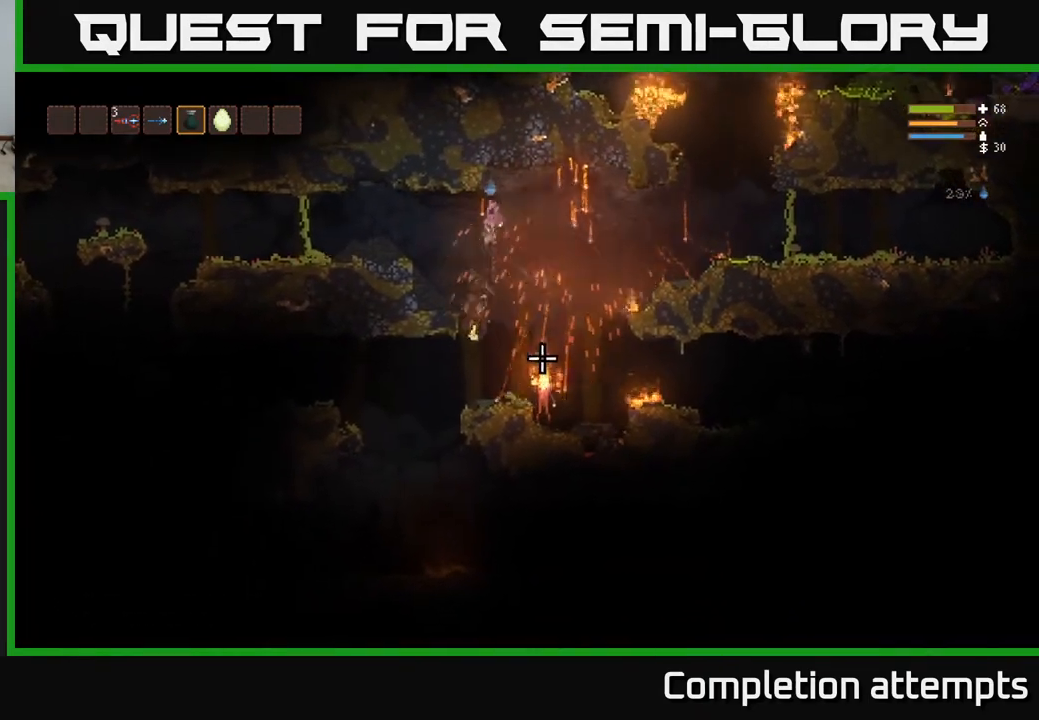
{"buttons": ["L2", "R2"], "left_stick": "right", "right_stick": "down", "events": [[167, "left_stick", "right"], [317, "L2", "down"], [400, "R2", "up"], [450, "R2", "down"]]}
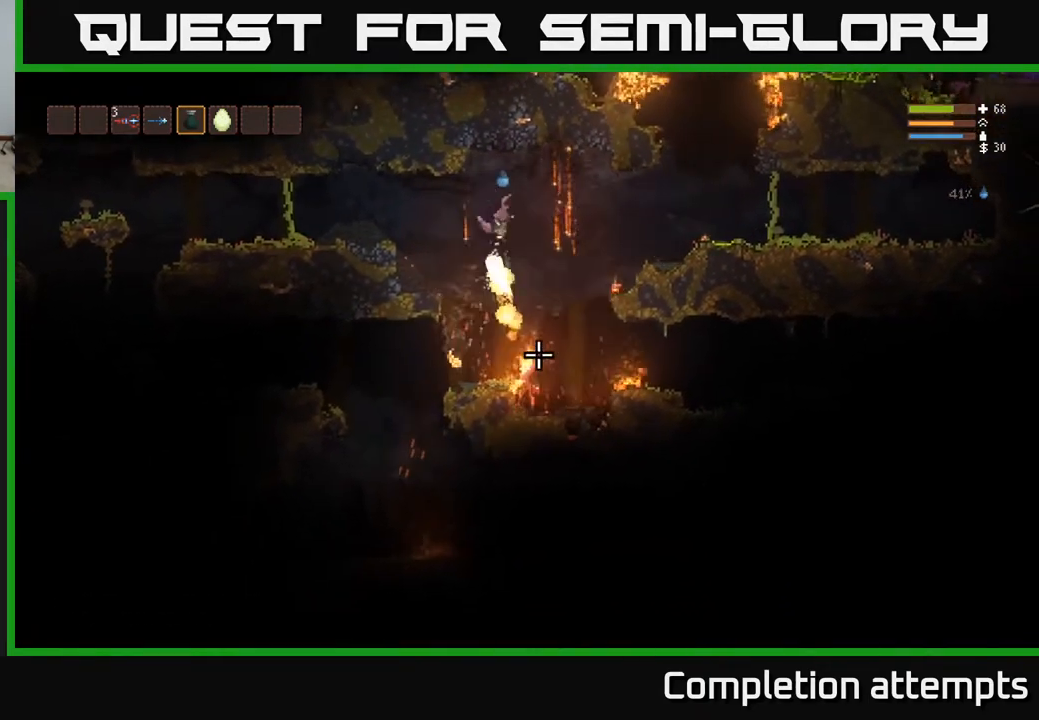
{"buttons": [], "left_stick": "left", "right_stick": "down", "events": [[17, "L2", "up"], [67, "R2", "up"], [417, "left_stick", "center"], [467, "left_stick", "left"]]}
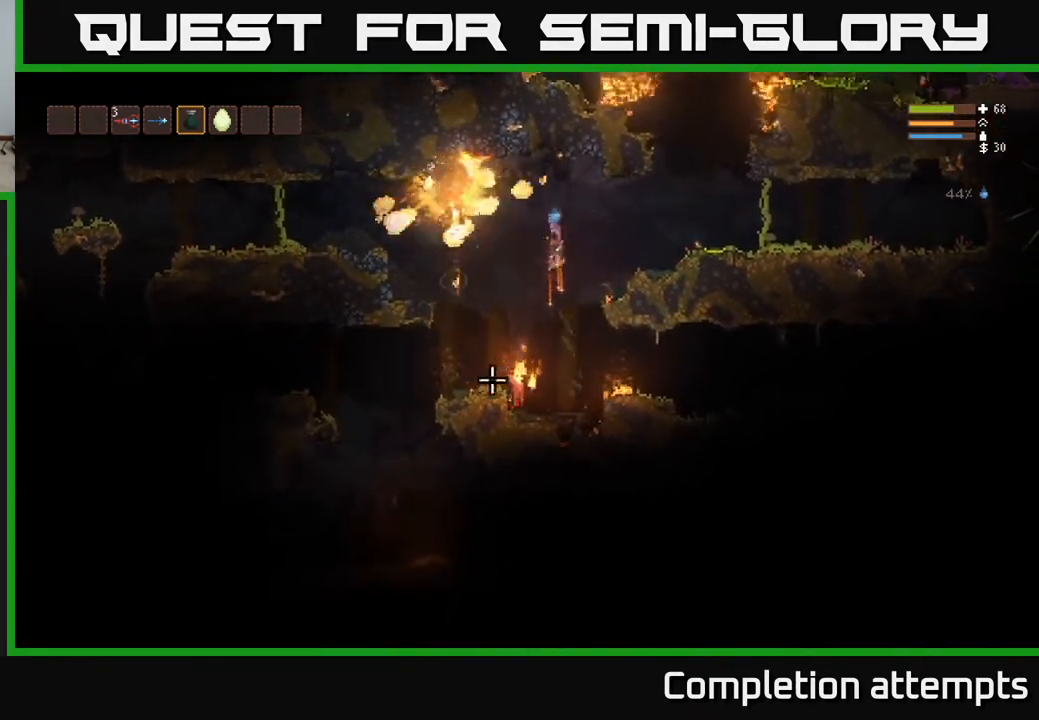
{"buttons": ["R2"], "left_stick": "center", "right_stick": "down", "events": [[150, "L2", "down"], [200, "R2", "down"], [200, "left_stick", "center"], [317, "L2", "up"]]}
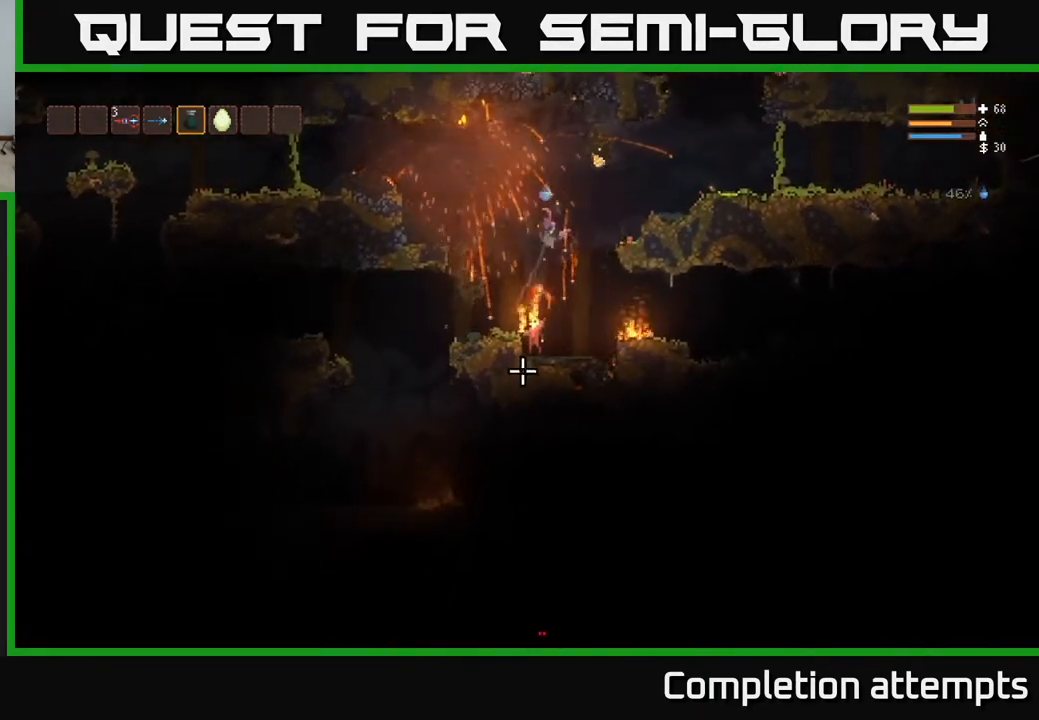
{"buttons": ["L2"], "left_stick": "right", "right_stick": "down", "events": [[117, "L2", "down"], [200, "left_stick", "right"], [467, "R2", "up"]]}
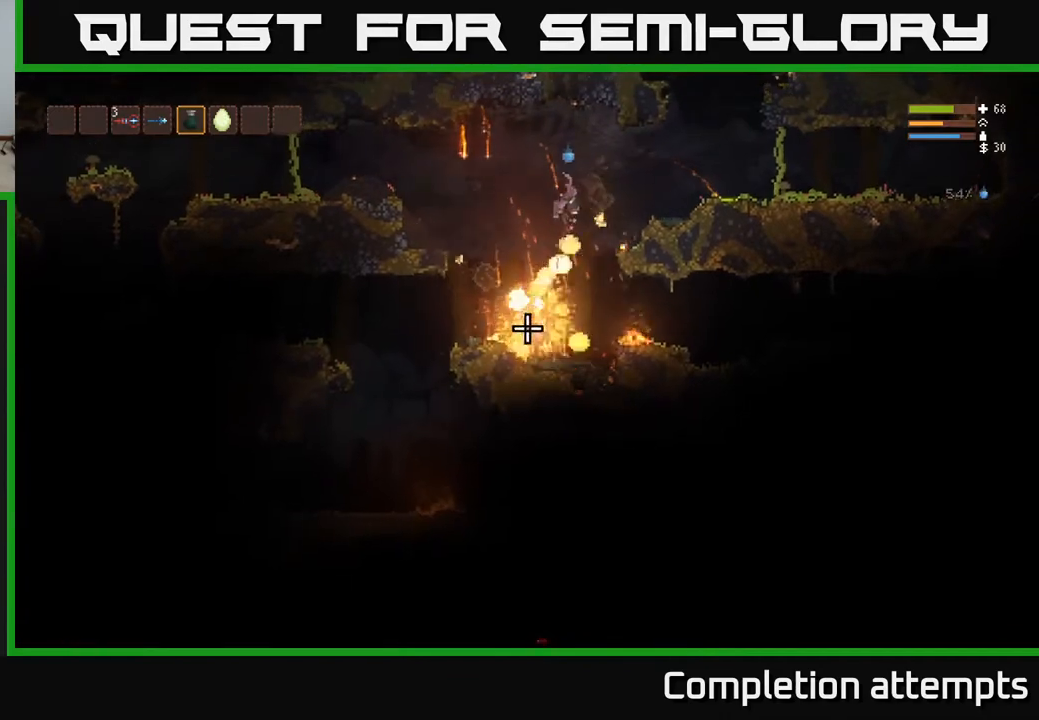
{"buttons": [], "left_stick": "right", "right_stick": "down-left", "events": [[100, "right_stick", "down-left"], [200, "L2", "up"]]}
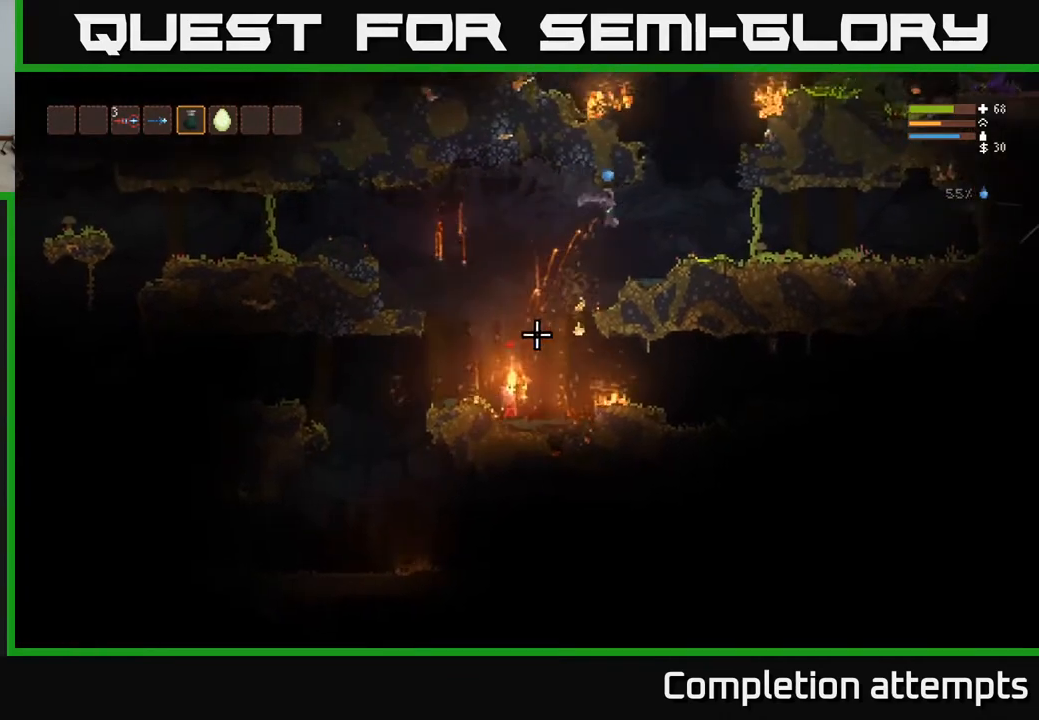
{"buttons": ["L2"], "left_stick": "left", "right_stick": "down-left", "events": [[150, "left_stick", "center"], [300, "left_stick", "left"], [467, "L2", "down"]]}
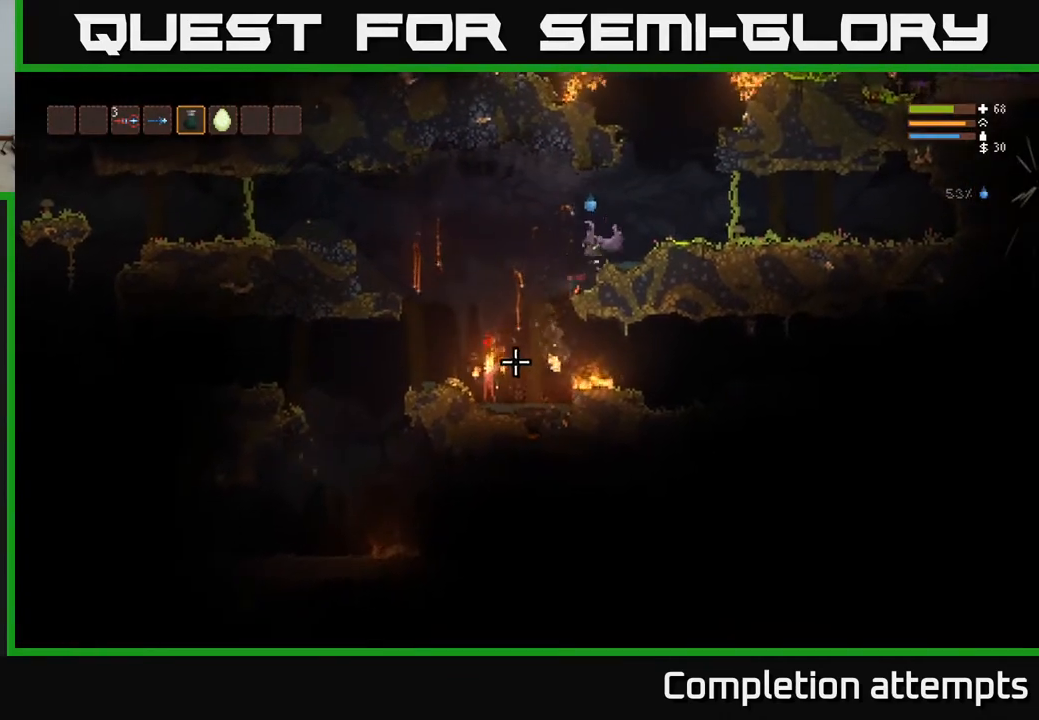
{"buttons": ["R2"], "left_stick": "left", "right_stick": "down", "events": [[50, "right_stick", "down"], [133, "L2", "up"], [250, "R2", "down"]]}
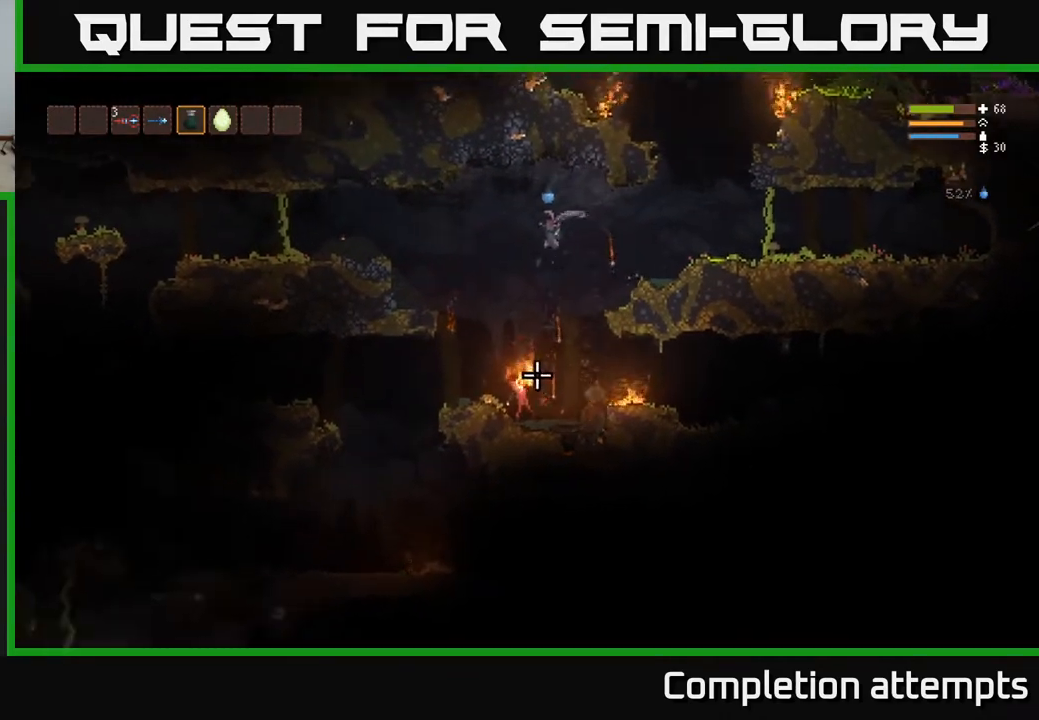
{"buttons": [], "left_stick": "left", "right_stick": "down", "events": [[100, "L2", "down"], [433, "R2", "up"], [450, "L2", "up"]]}
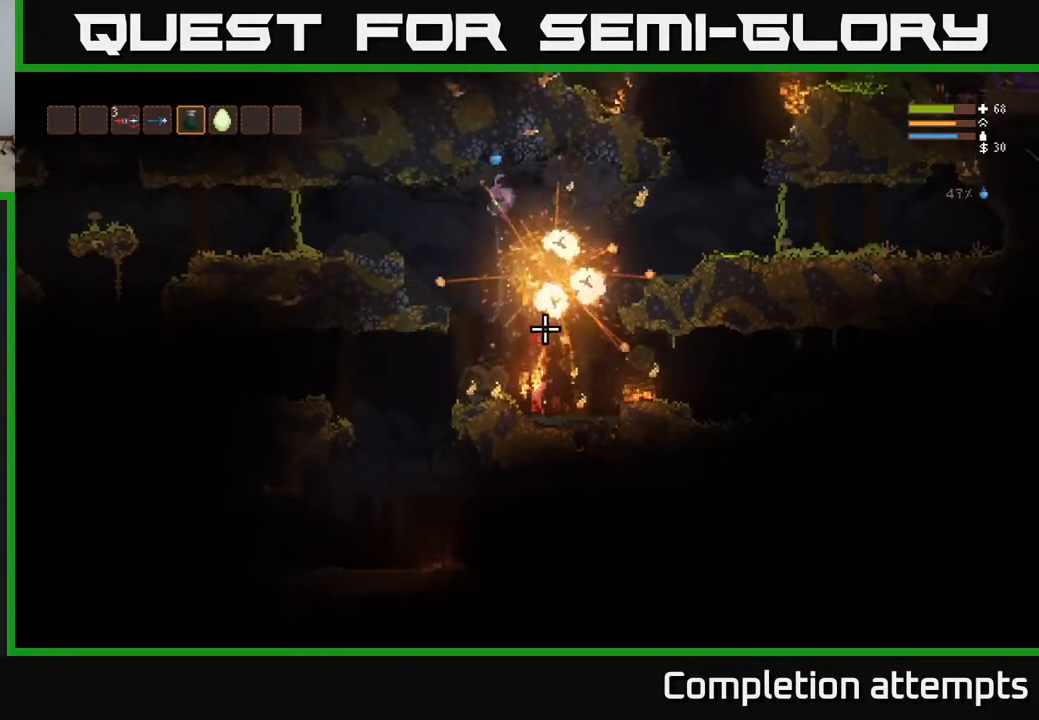
{"buttons": [], "left_stick": "left", "right_stick": "down-right", "events": [[100, "R2", "down"], [150, "R2", "up"], [233, "right_stick", "down-right"]]}
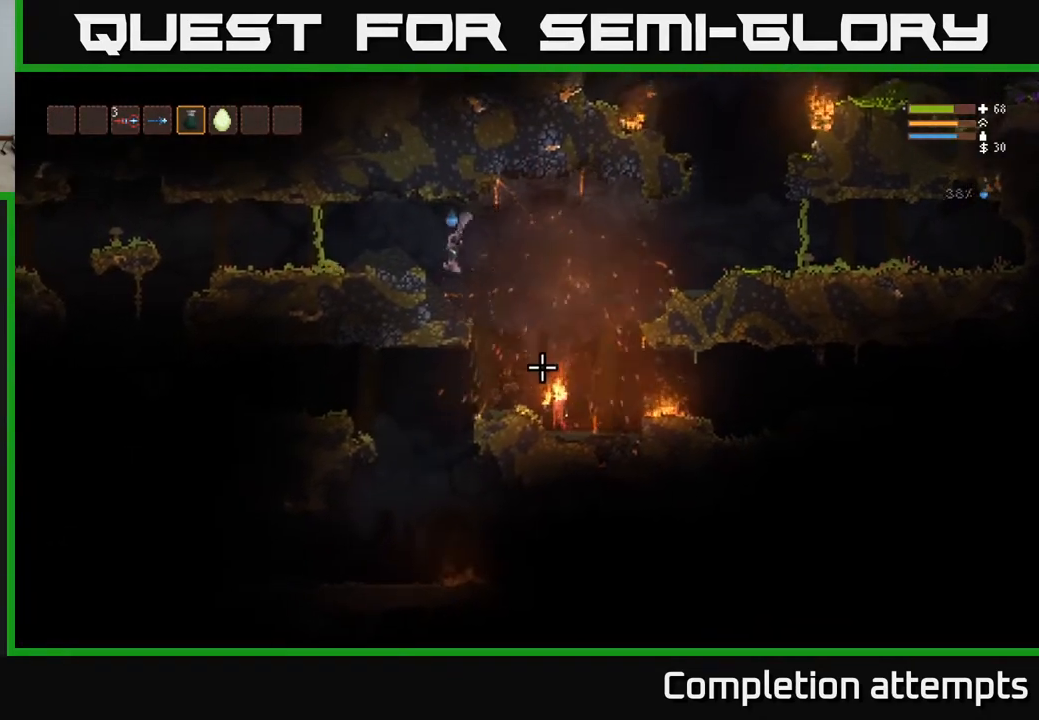
{"buttons": ["R2"], "left_stick": "right", "right_stick": "down-right", "events": [[50, "left_stick", "center"], [117, "left_stick", "right"], [250, "L2", "down"], [317, "R2", "down"], [383, "L2", "up"]]}
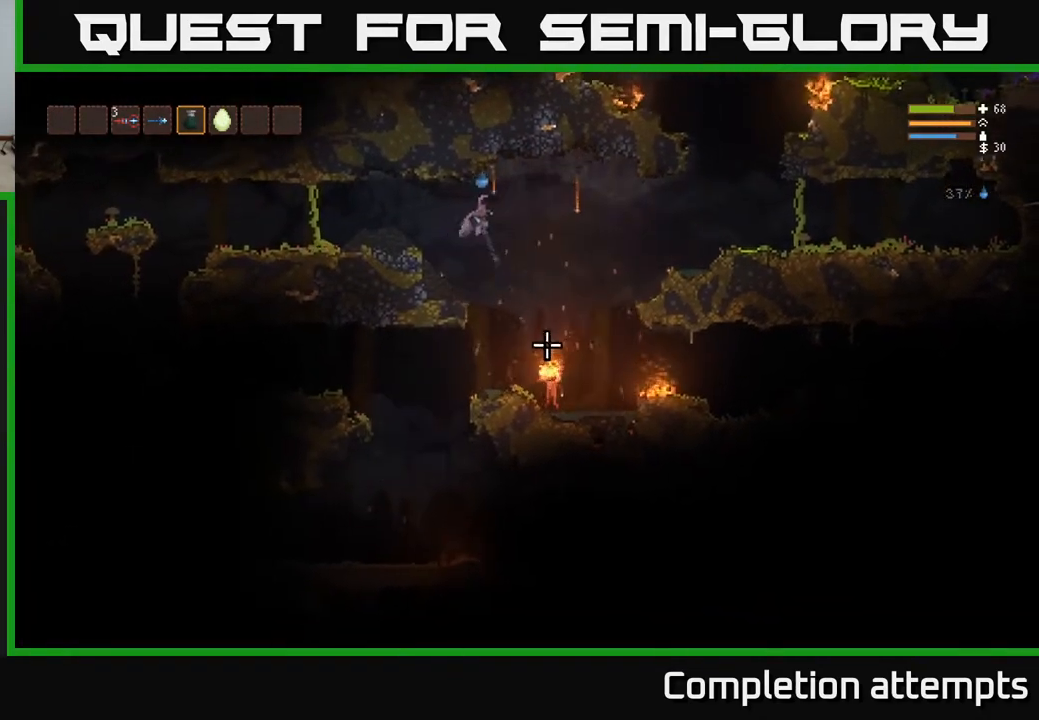
{"buttons": [], "left_stick": "right", "right_stick": "down", "events": [[17, "left_stick", "center"], [83, "right_stick", "down"], [117, "left_stick", "right"], [300, "L2", "down"], [433, "R2", "up"], [483, "L2", "up"]]}
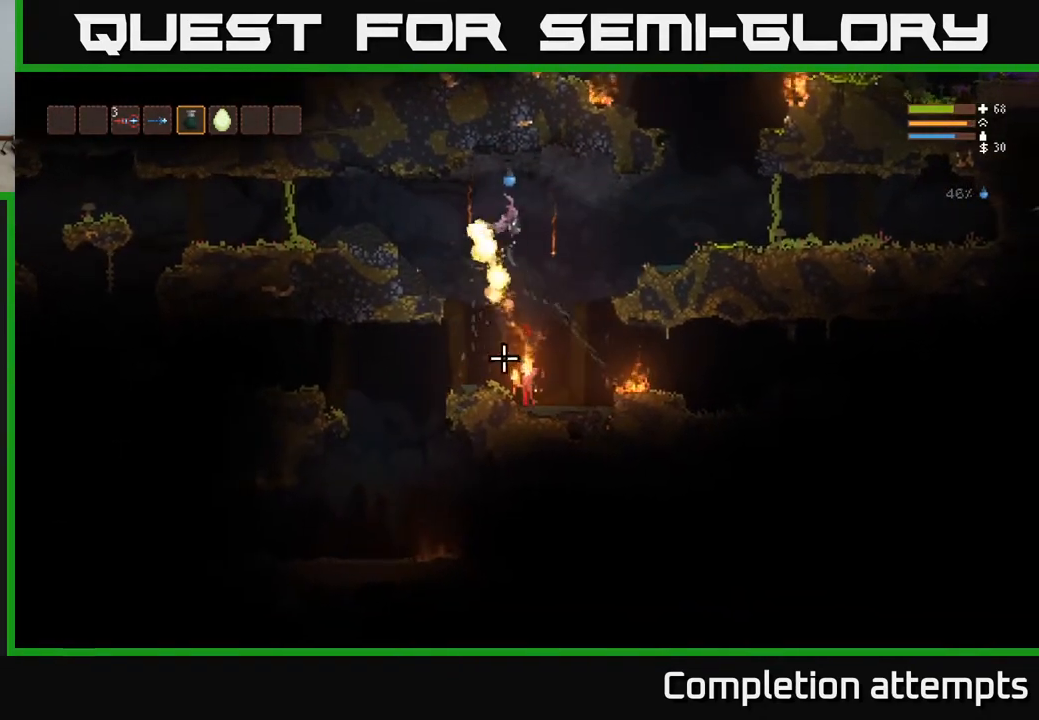
{"buttons": [], "left_stick": "center", "right_stick": "down", "events": [[483, "left_stick", "center"]]}
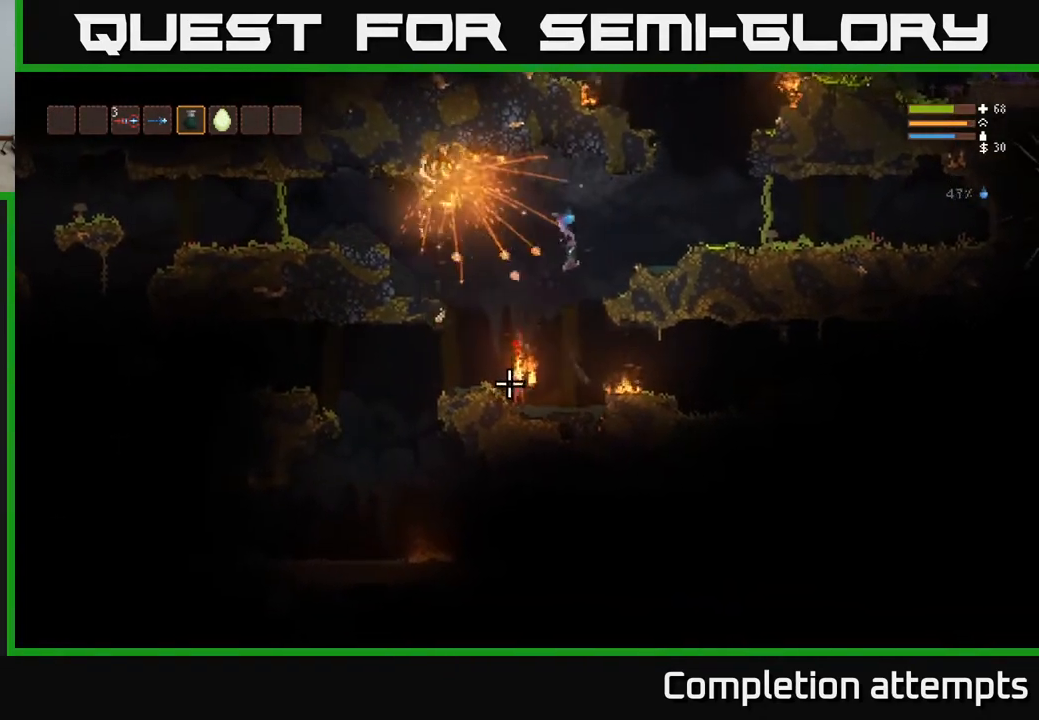
{"buttons": ["R2"], "left_stick": "left", "right_stick": "down", "events": [[33, "left_stick", "left"], [117, "L2", "down"], [150, "R2", "down"], [233, "L2", "up"], [233, "left_stick", "center"], [383, "left_stick", "left"]]}
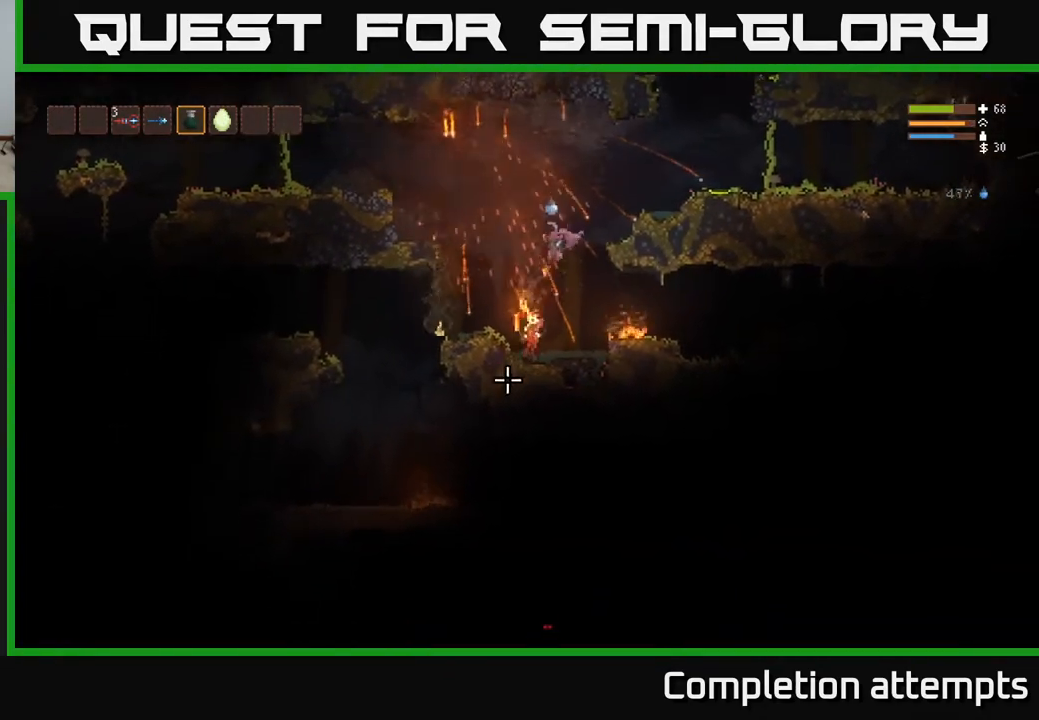
{"buttons": [], "left_stick": "right", "right_stick": "down", "events": [[50, "left_stick", "center"], [67, "L2", "down"], [100, "left_stick", "right"], [333, "R2", "up"], [400, "L2", "up"]]}
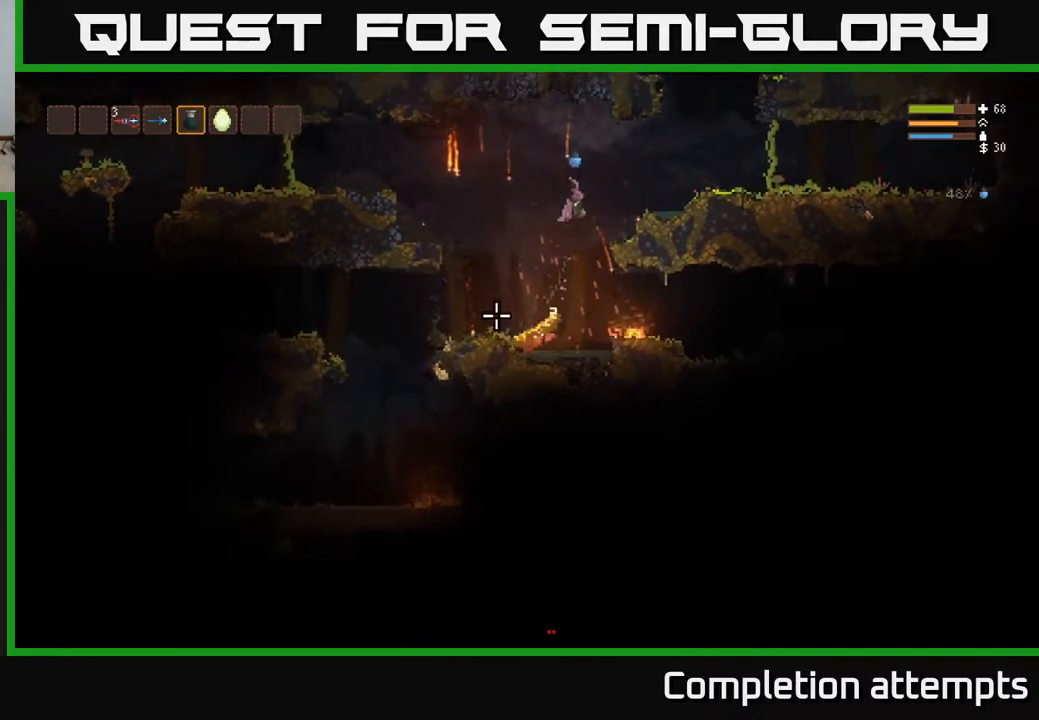
{"buttons": [], "left_stick": "right", "right_stick": "up-left", "events": [[83, "right_stick", "left"], [100, "left_stick", "left"], [183, "L1", "down"], [183, "right_stick", "up-left"], [233, "left_stick", "center"], [333, "L1", "up"], [450, "left_stick", "right"]]}
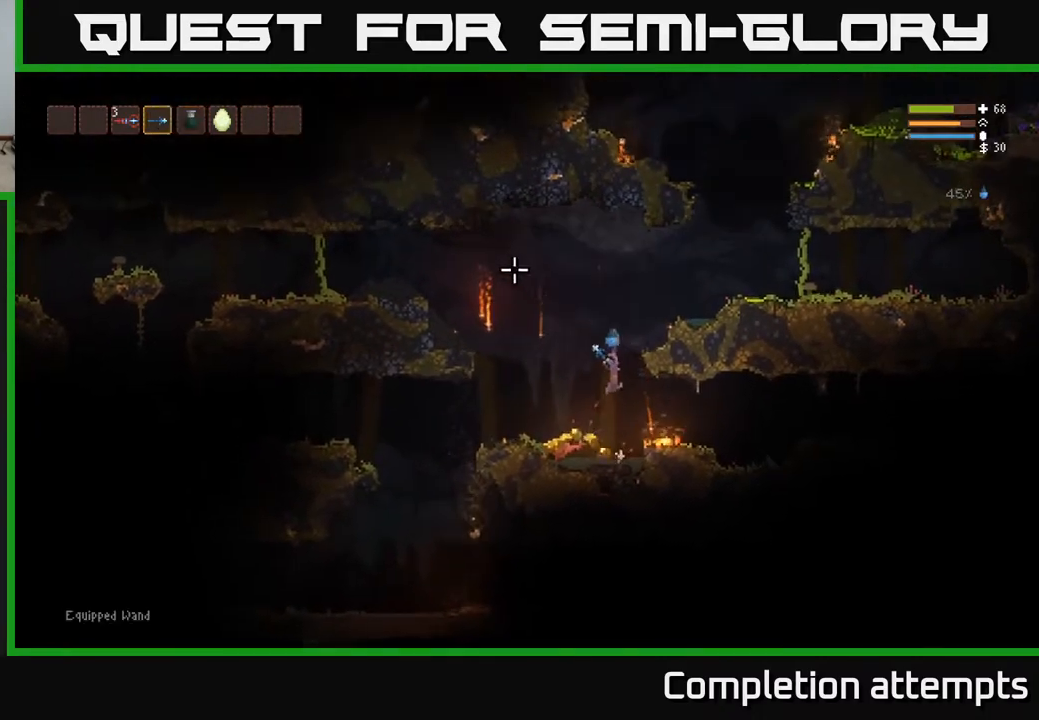
{"buttons": [], "left_stick": "left", "right_stick": "up", "events": [[133, "left_stick", "left"], [133, "right_stick", "up"]]}
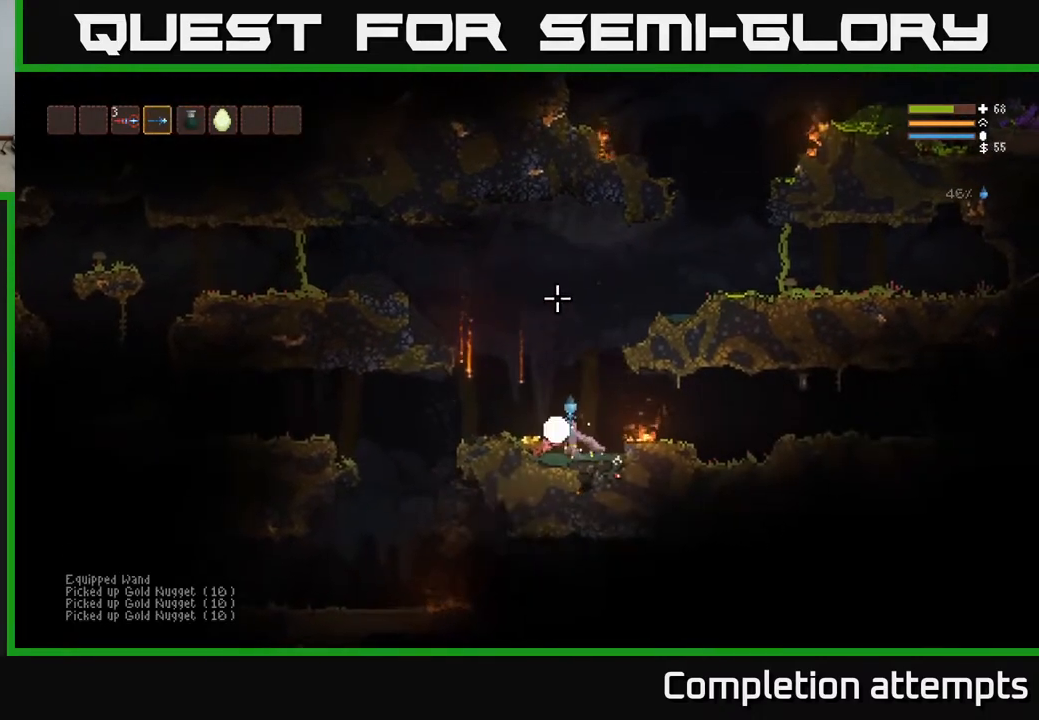
{"buttons": [], "left_stick": "left", "right_stick": "down", "events": [[100, "right_stick", "up-right"], [233, "L2", "down"], [383, "right_stick", "down-right"], [417, "L2", "up"], [450, "right_stick", "down"]]}
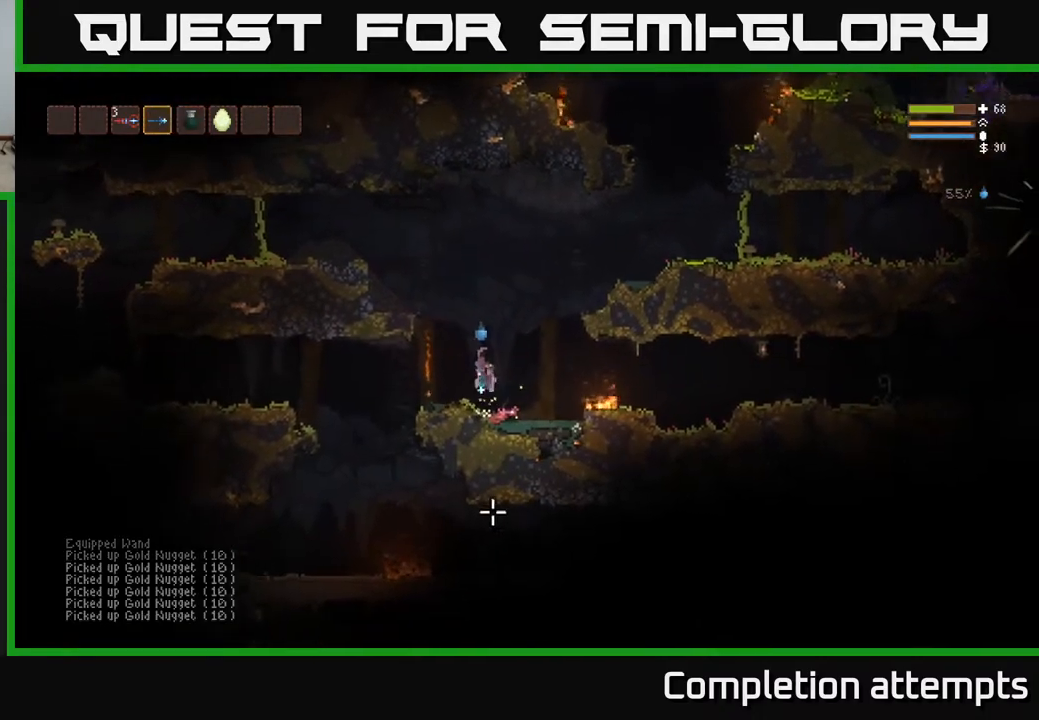
{"buttons": [], "left_stick": "left", "right_stick": "down-left", "events": [[100, "right_stick", "down-left"]]}
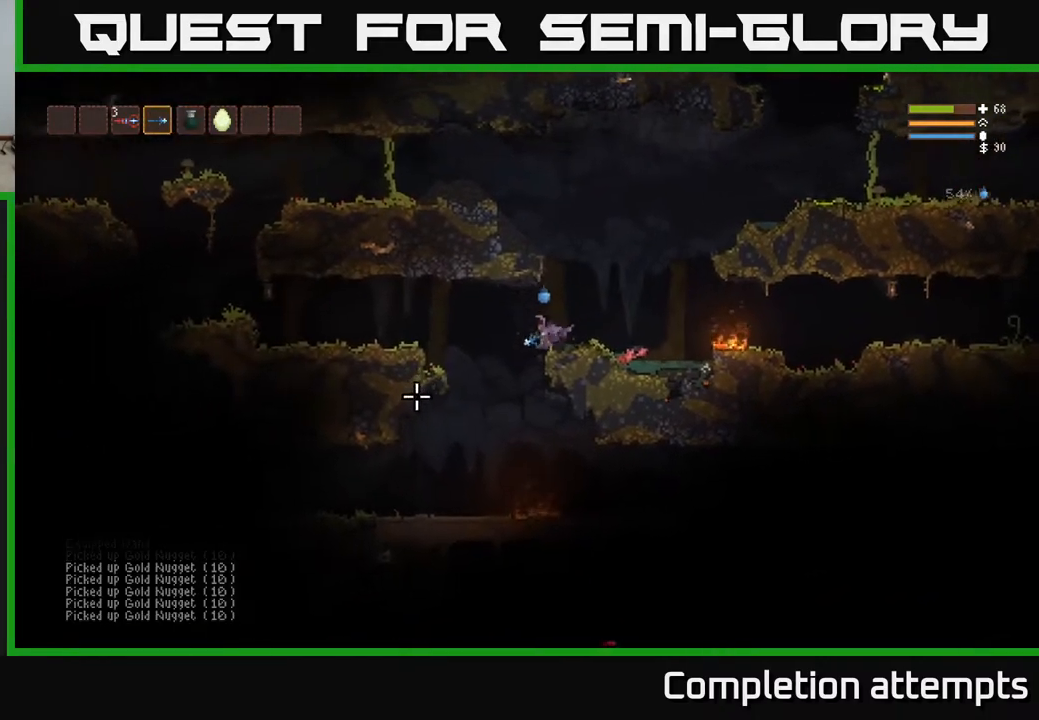
{"buttons": [], "left_stick": "left", "right_stick": "left", "events": [[167, "right_stick", "left"]]}
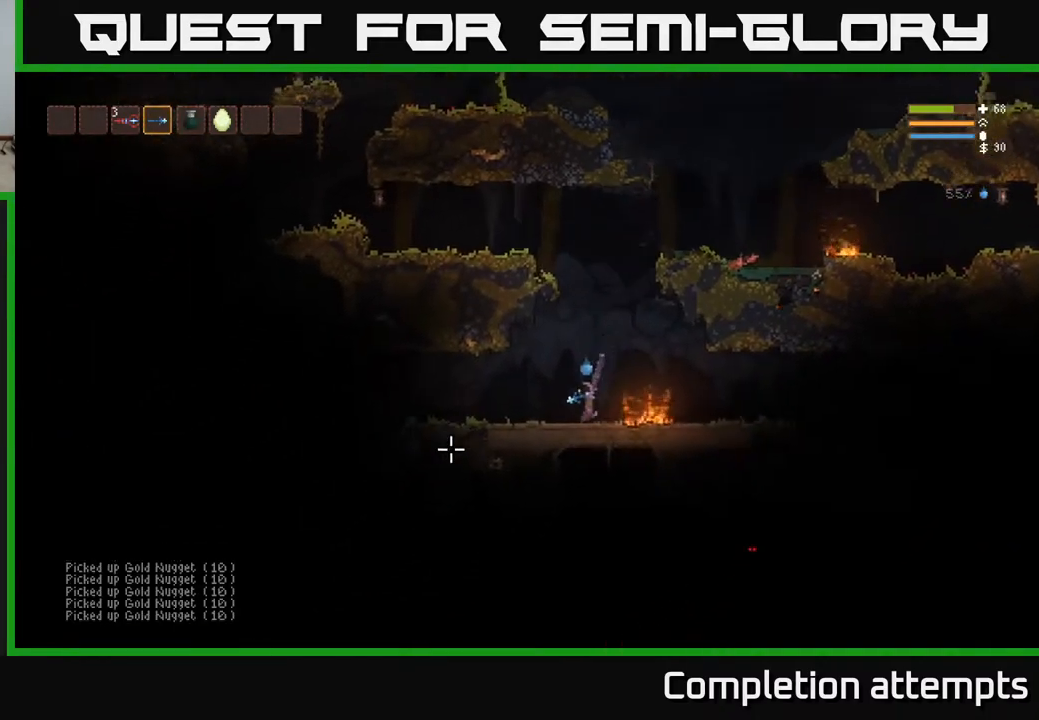
{"buttons": [], "left_stick": "left", "right_stick": "left", "events": [[50, "left_stick", "center"], [167, "left_stick", "left"]]}
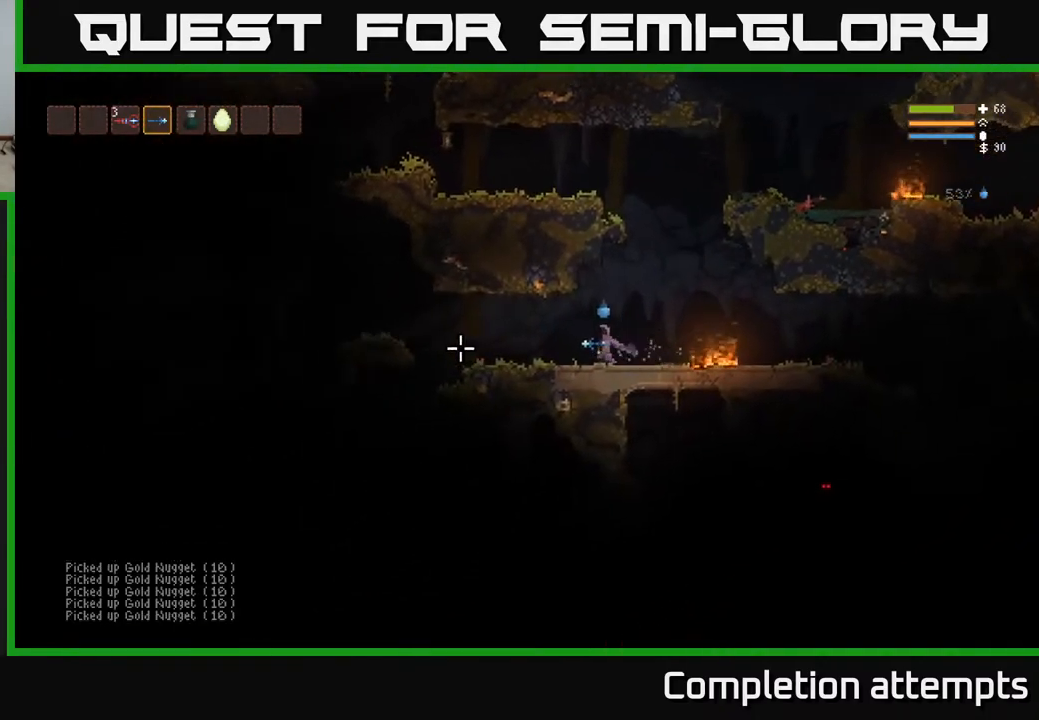
{"buttons": [], "left_stick": "left", "right_stick": "left", "events": []}
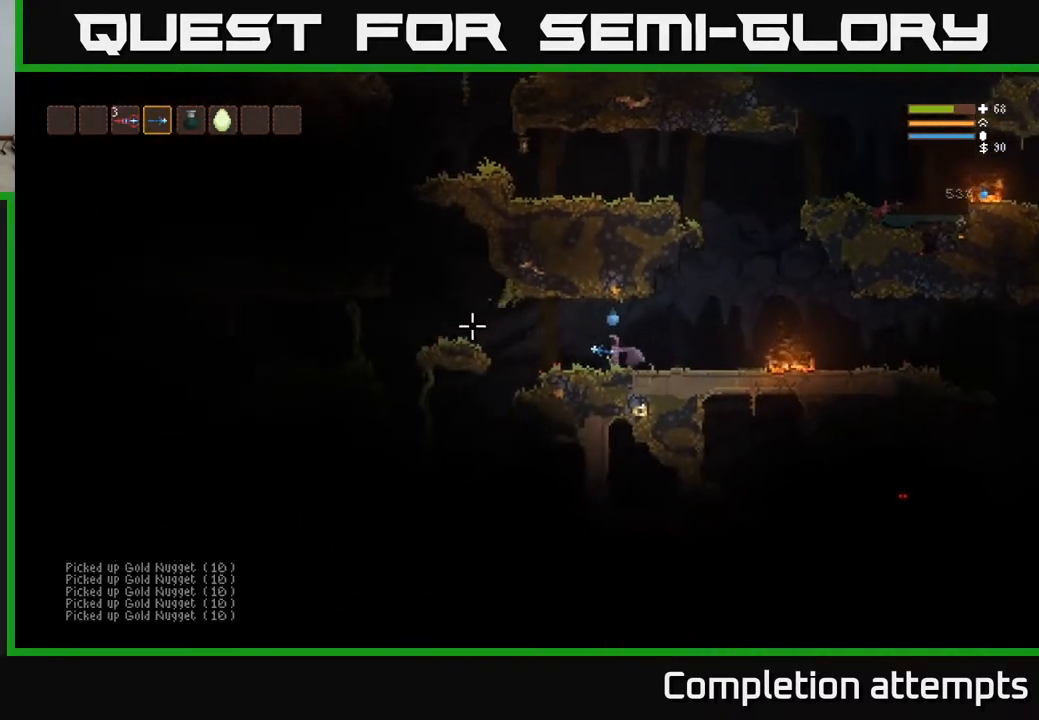
{"buttons": [], "left_stick": "left", "right_stick": "left", "events": [[167, "L2", "down"], [250, "L2", "up"]]}